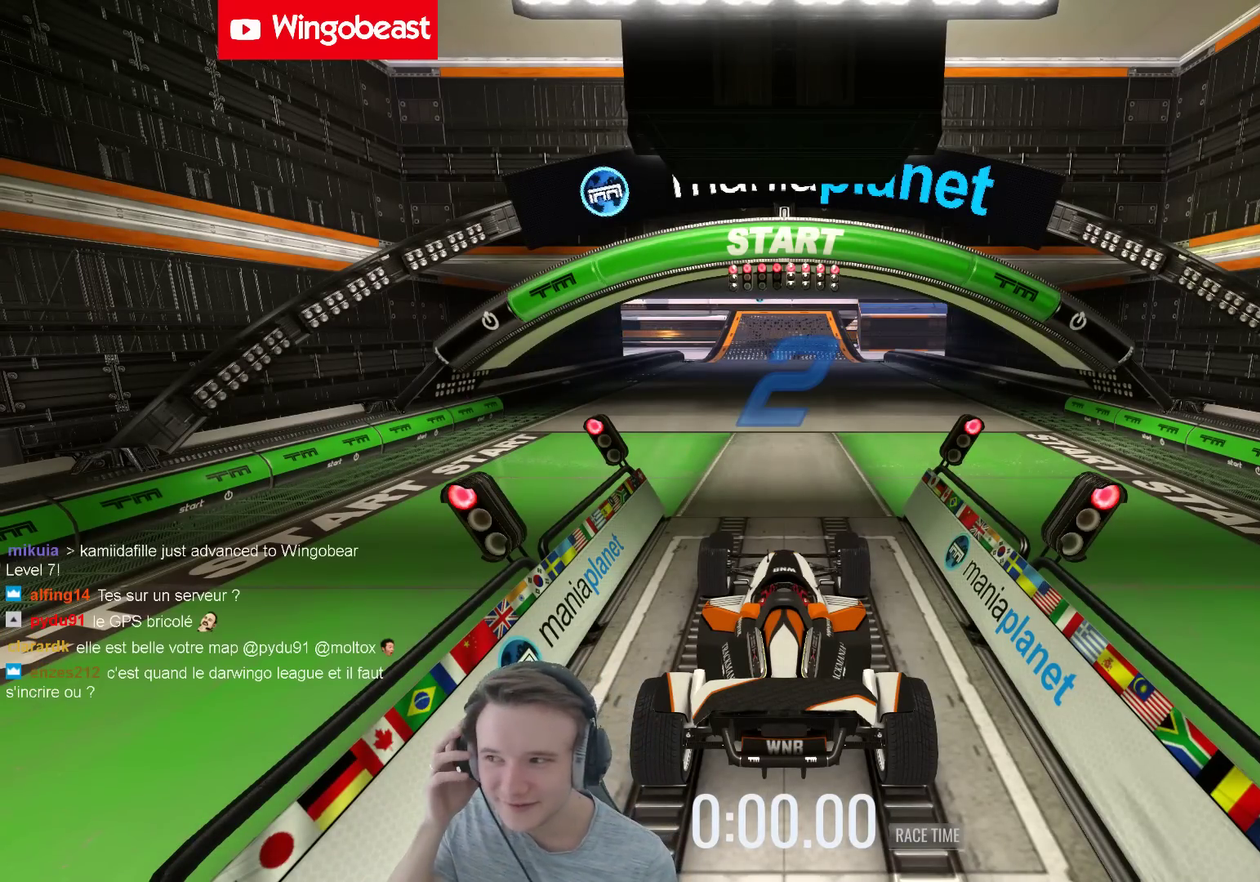
Gameplay with a controller (Xbox layout); each line is a JSON object with the inputs held at the frame after it. "events" lists button and stick changes between this image and that frame as [ms after this image, input, new state], when the widget could be followed in between. Not read: A L3 R3.
{"buttons": [], "left_stick": "center", "right_stick": "center", "events": [[167, "B", "down"], [300, "B", "up"]]}
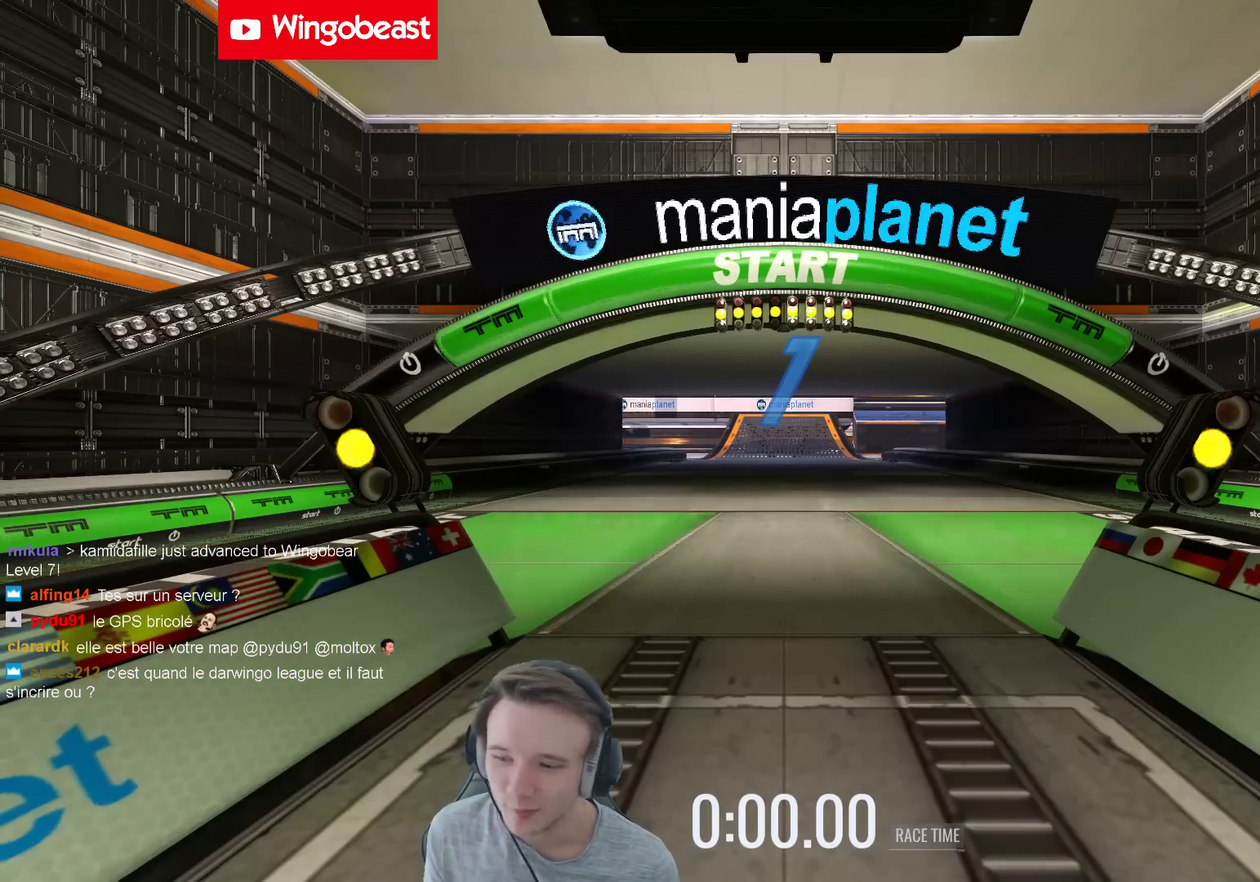
{"buttons": [], "left_stick": "center", "right_stick": "center", "events": []}
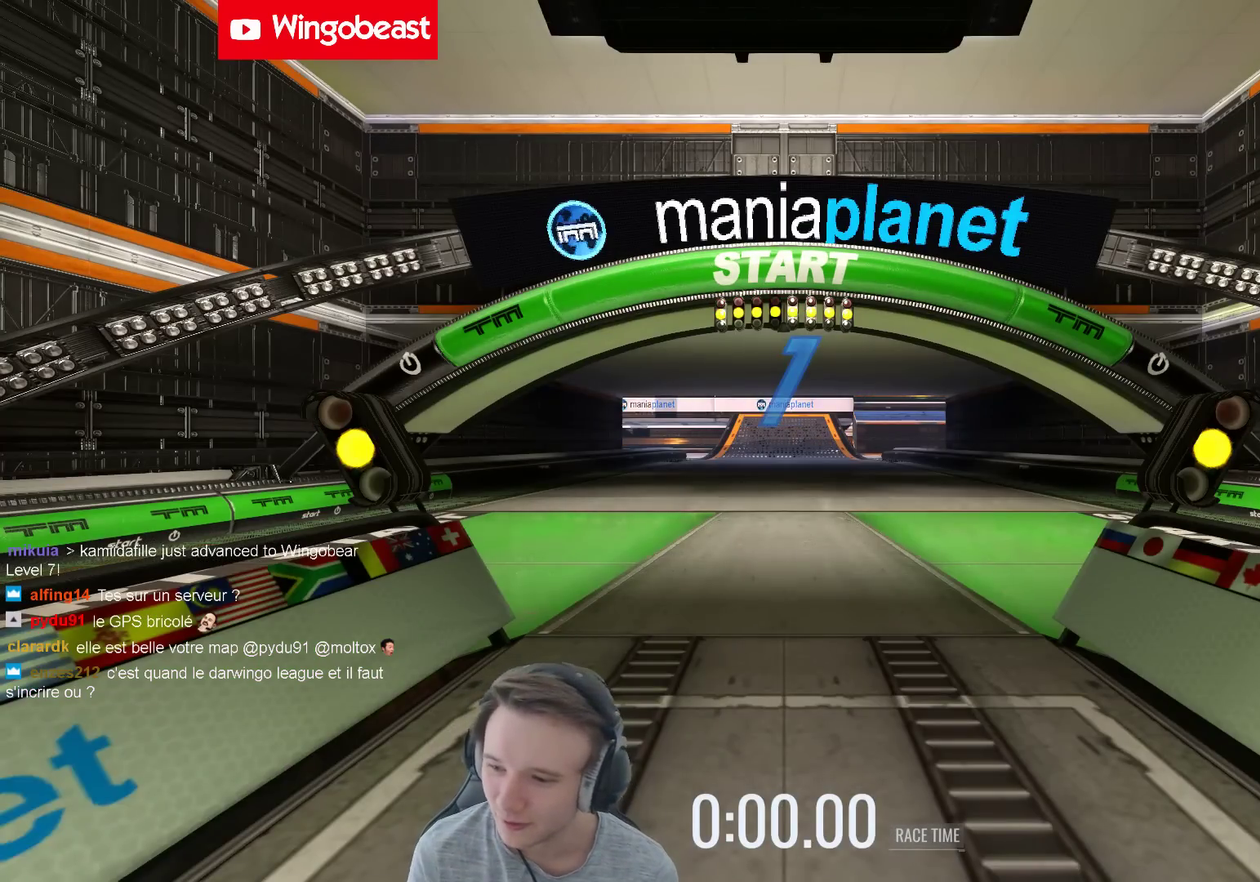
{"buttons": [], "left_stick": "center", "right_stick": "center", "events": []}
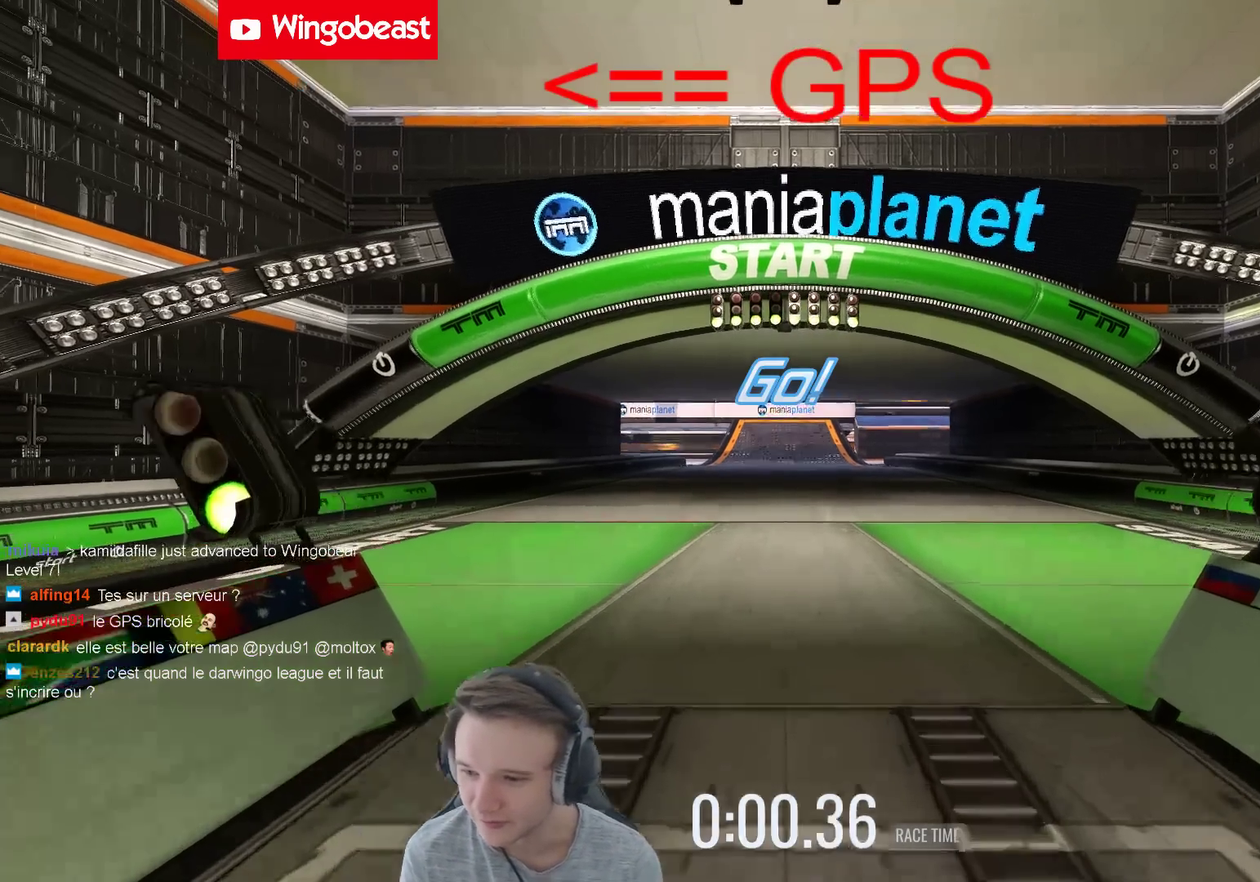
{"buttons": [], "left_stick": "center", "right_stick": "center", "events": []}
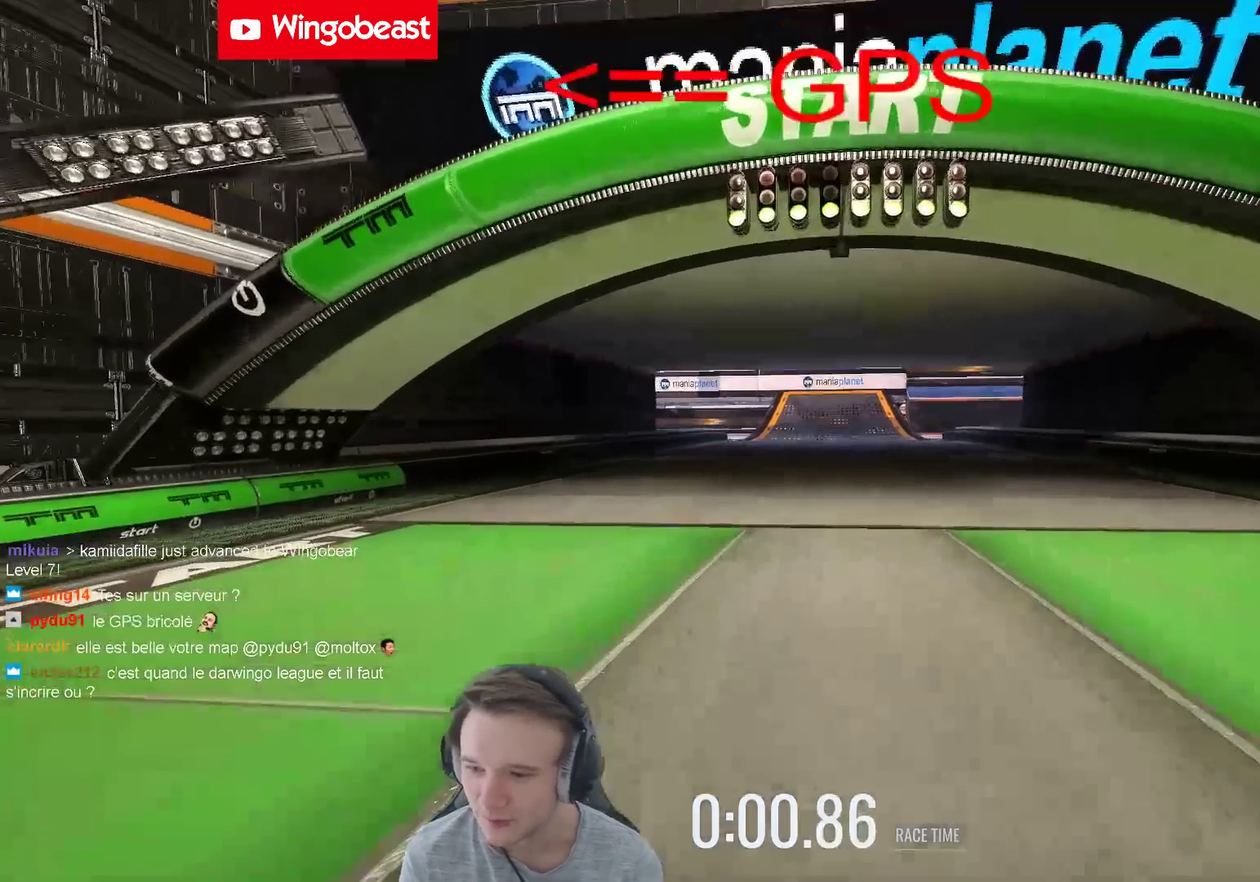
{"buttons": [], "left_stick": "center", "right_stick": "center", "events": [[217, "left_stick", "left"], [267, "left_stick", "center"]]}
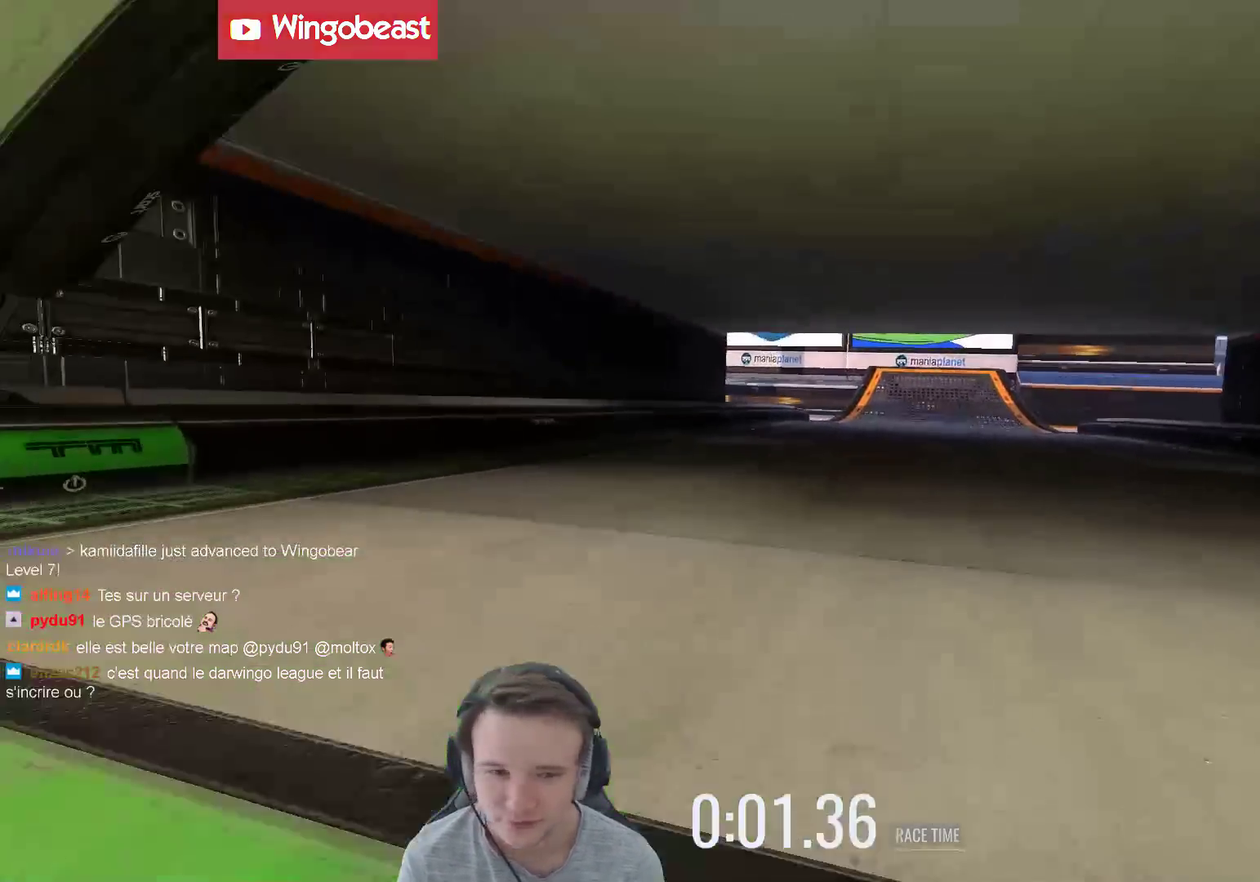
{"buttons": [], "left_stick": "right", "right_stick": "center", "events": [[500, "left_stick", "right"]]}
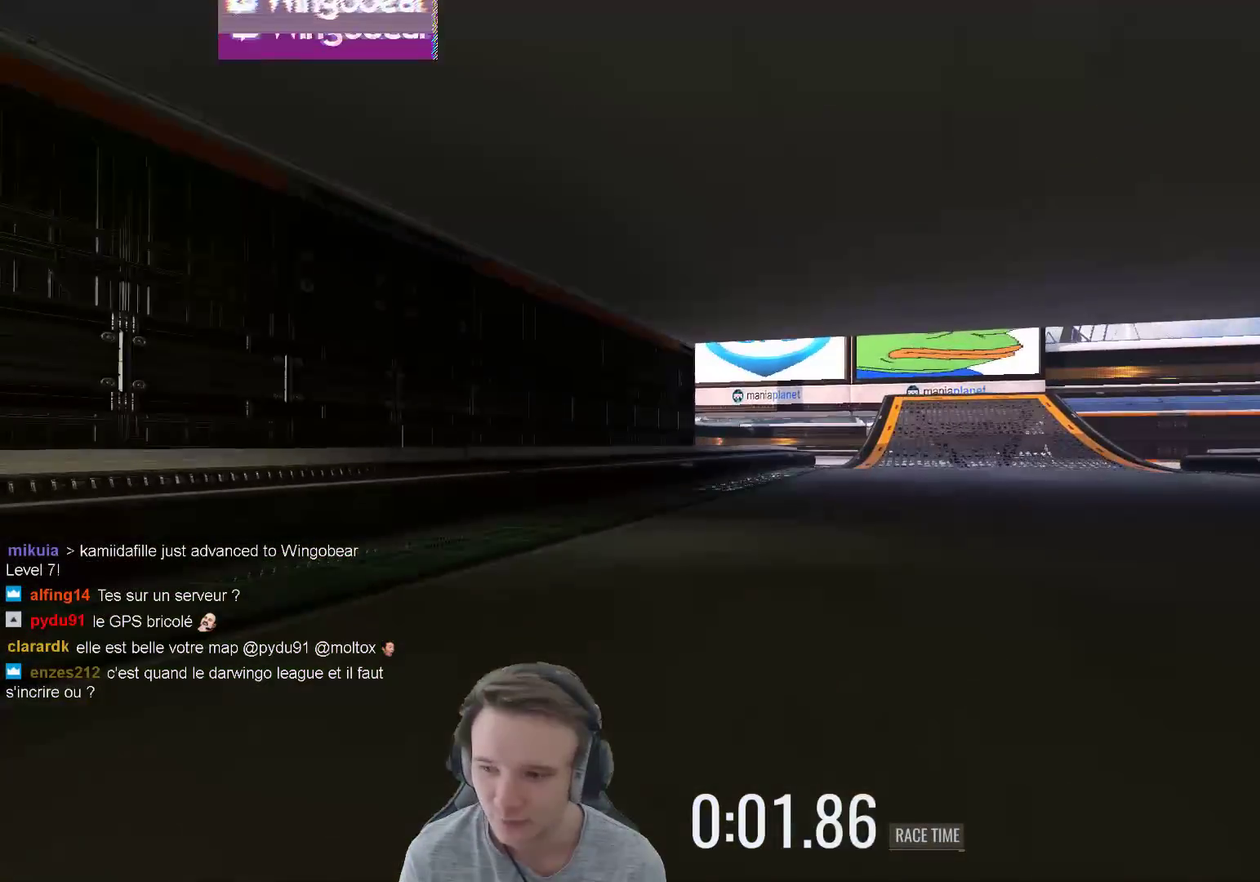
{"buttons": [], "left_stick": "right", "right_stick": "center", "events": []}
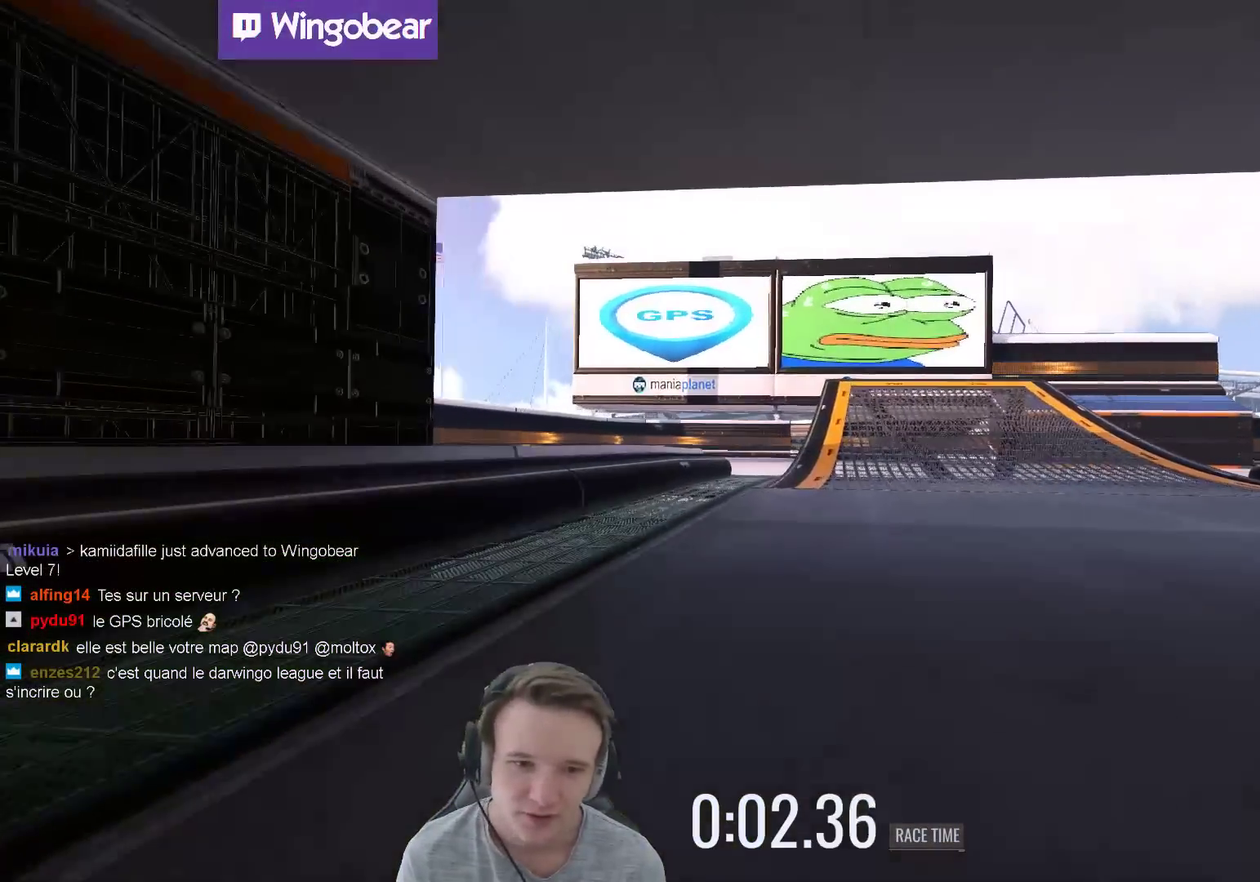
{"buttons": [], "left_stick": "center", "right_stick": "center", "events": [[333, "X", "down"], [433, "X", "up"], [500, "left_stick", "center"]]}
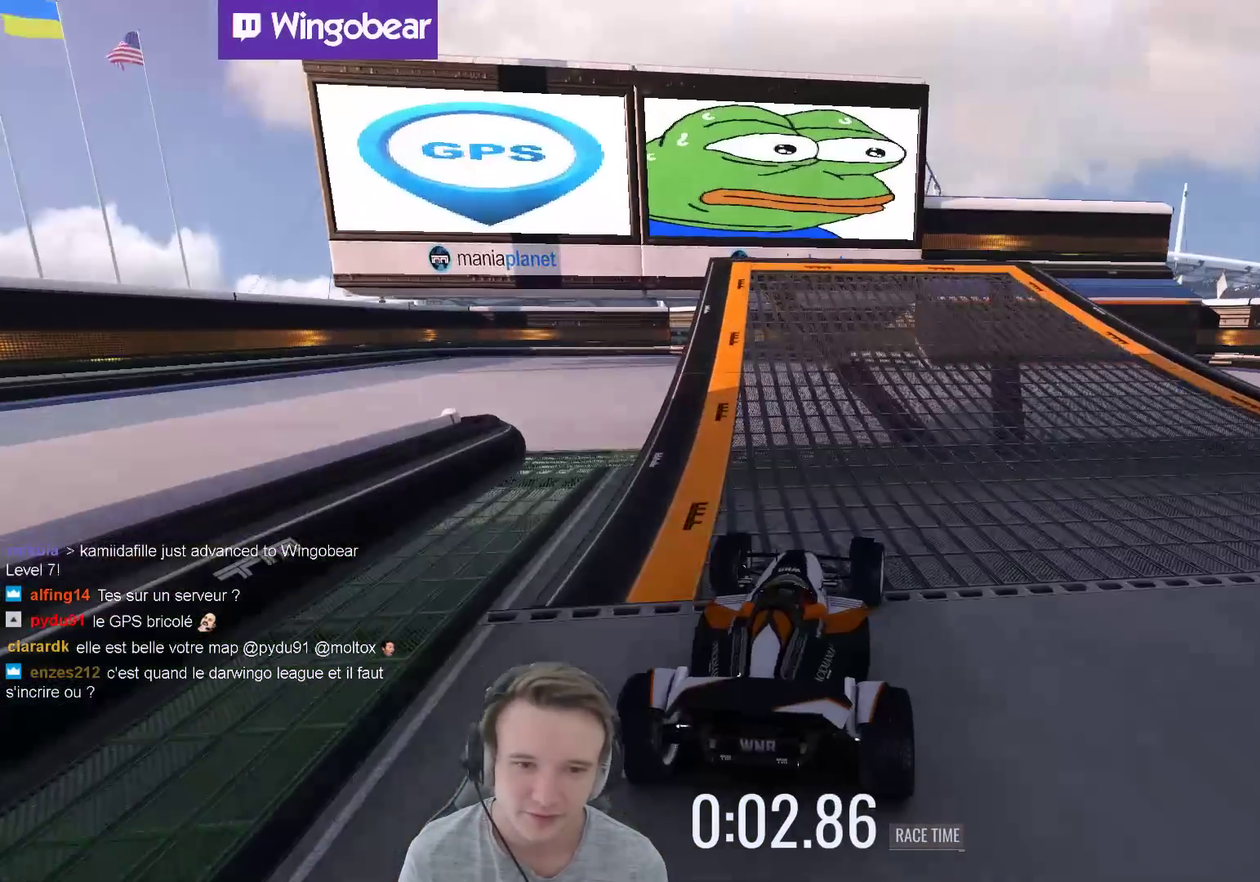
{"buttons": [], "left_stick": "center", "right_stick": "center", "events": [[133, "left_stick", "right"], [233, "left_stick", "center"], [383, "left_stick", "left"], [467, "left_stick", "center"]]}
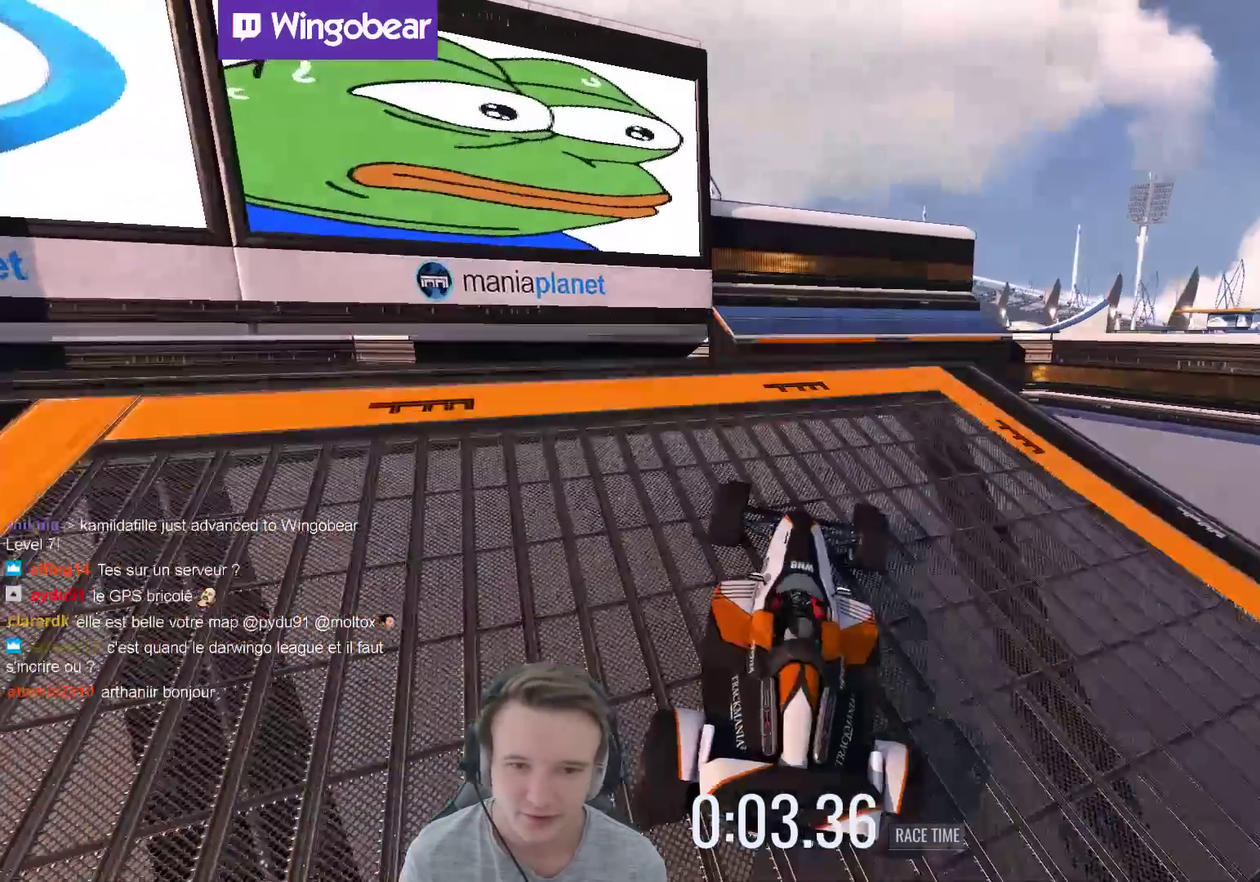
{"buttons": [], "left_stick": "left", "right_stick": "center", "events": [[133, "left_stick", "right"], [400, "left_stick", "left"]]}
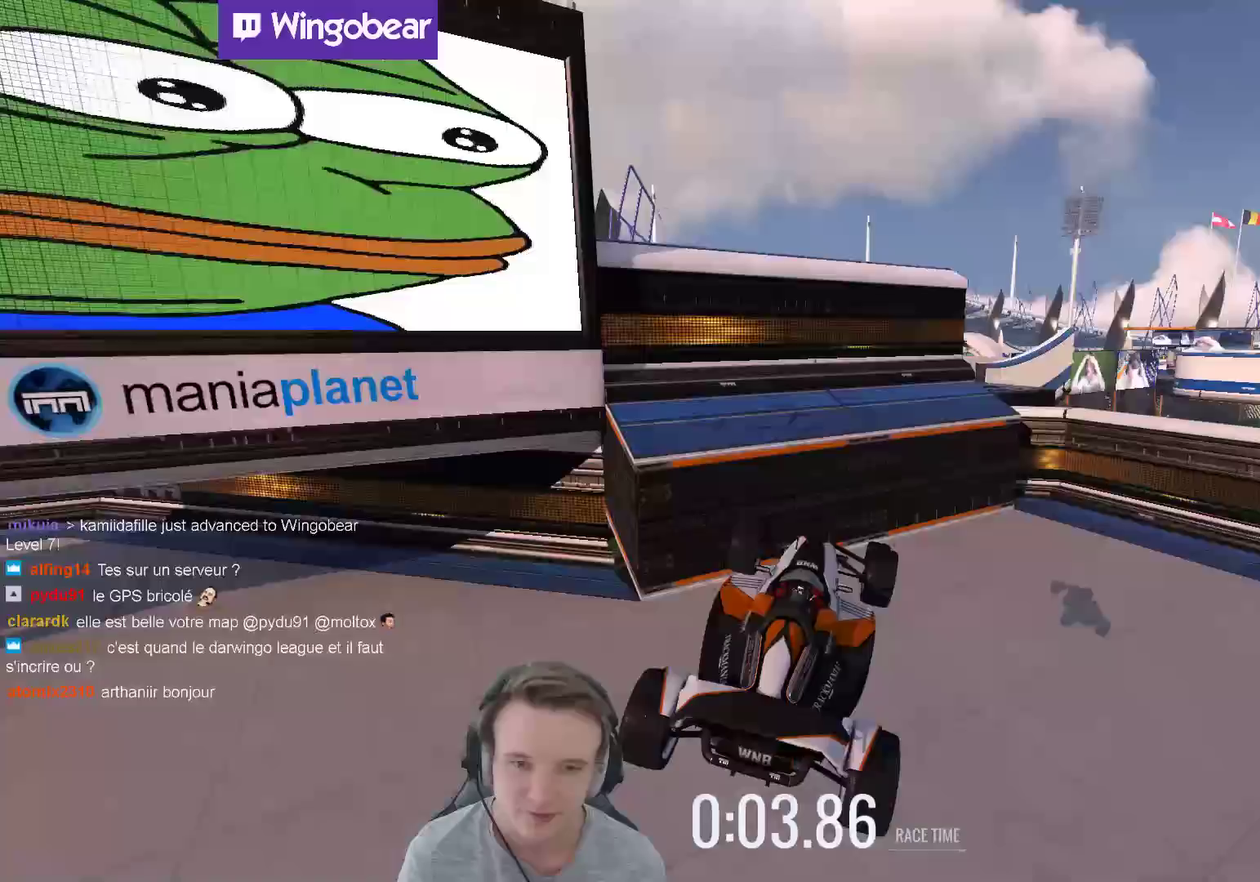
{"buttons": [], "left_stick": "right", "right_stick": "center", "events": [[367, "left_stick", "right"]]}
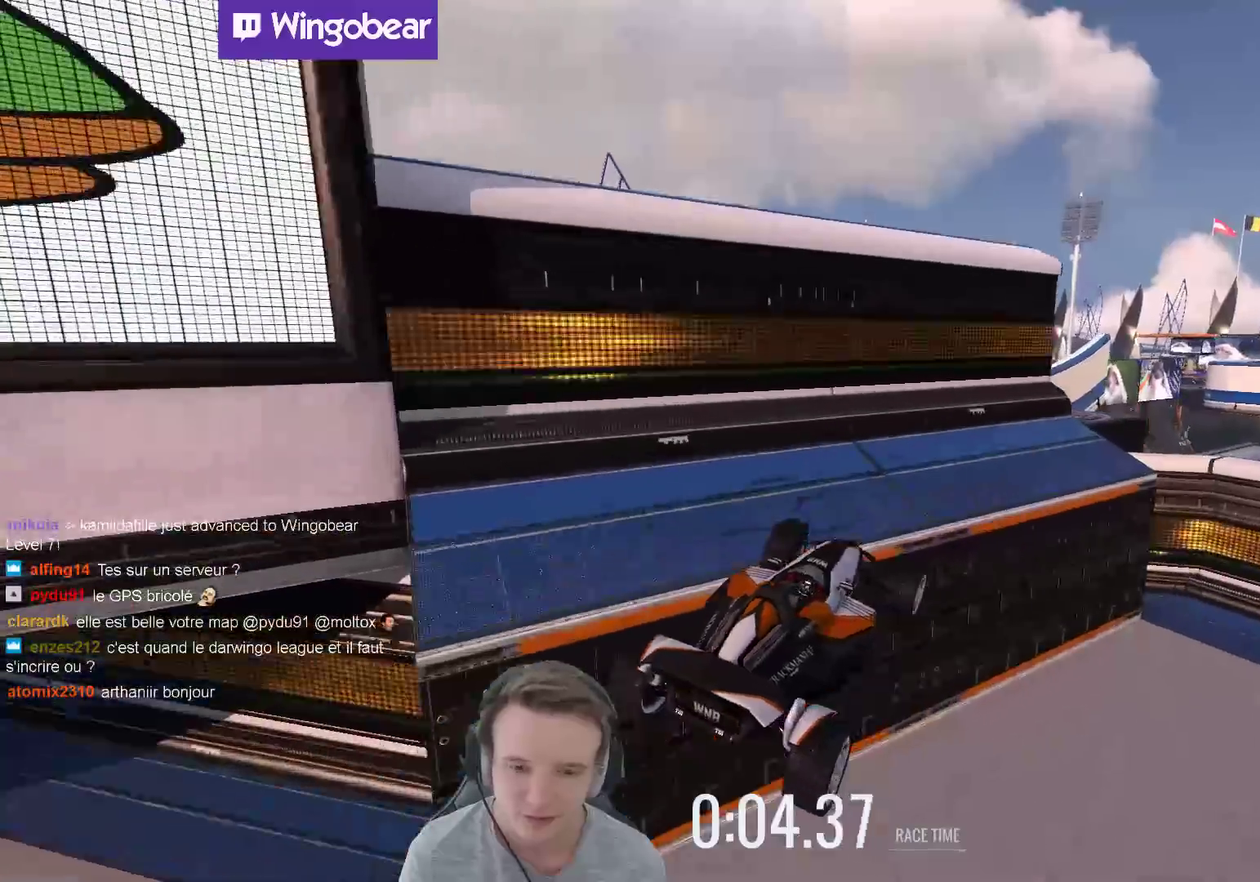
{"buttons": [], "left_stick": "right", "right_stick": "center", "events": []}
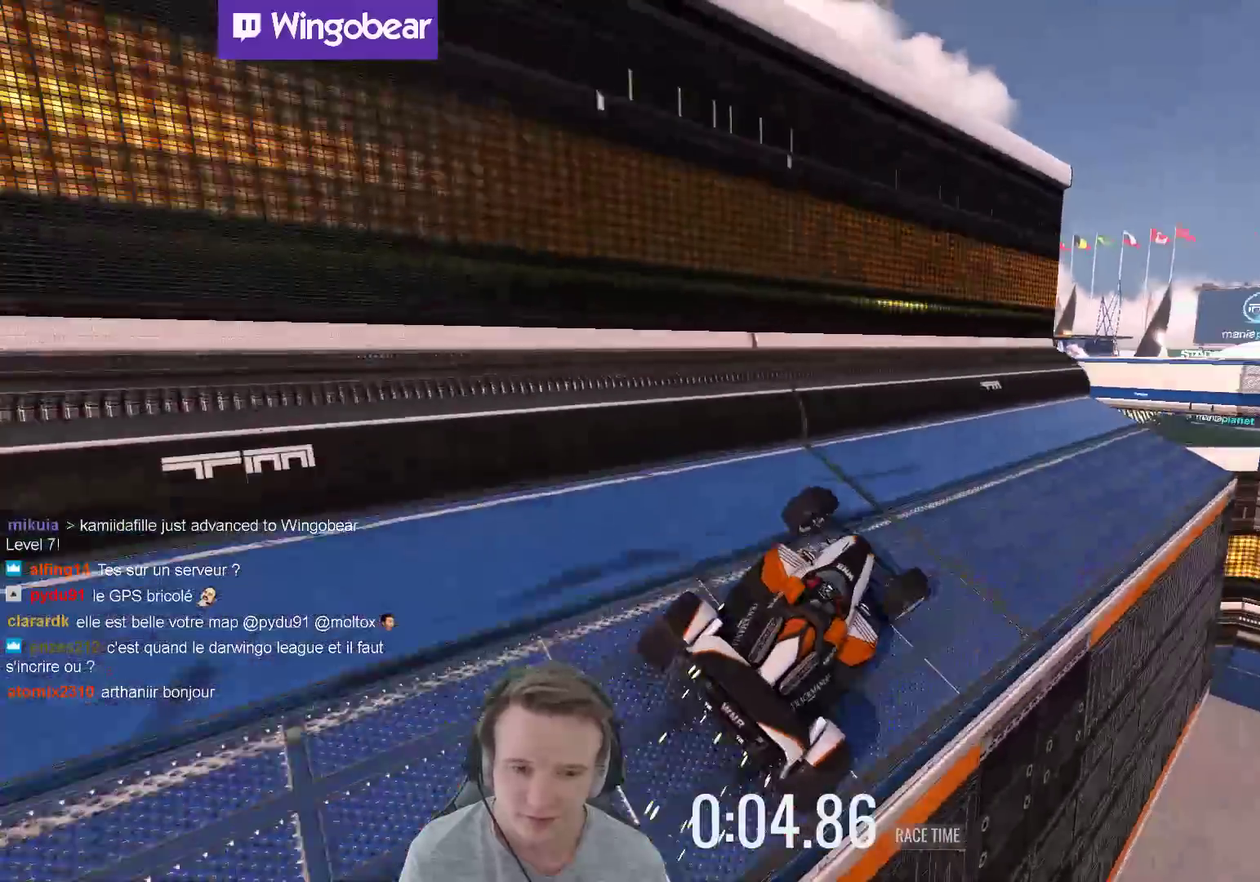
{"buttons": [], "left_stick": "center", "right_stick": "center", "events": [[267, "left_stick", "center"]]}
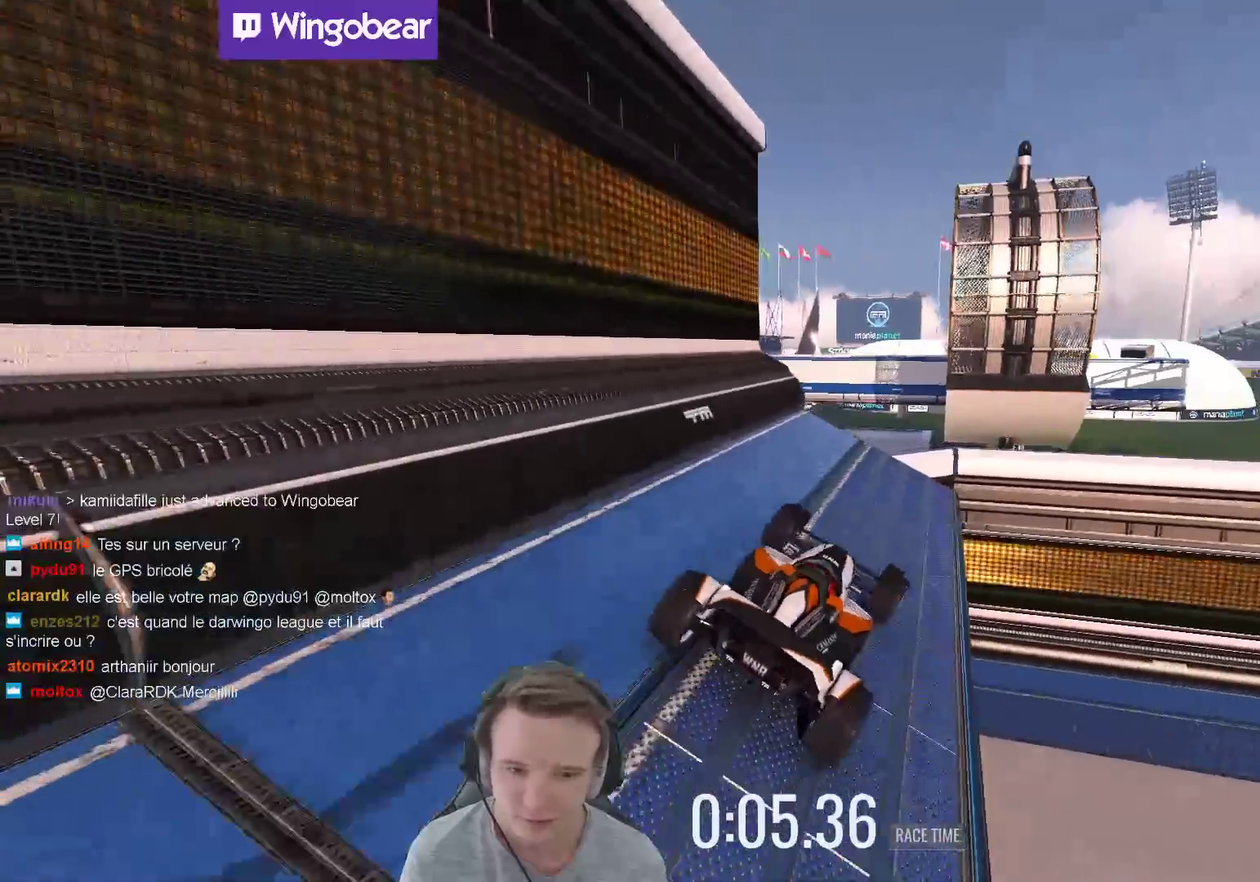
{"buttons": [], "left_stick": "left", "right_stick": "center", "events": [[83, "left_stick", "left"], [133, "left_stick", "up-left"], [500, "left_stick", "left"]]}
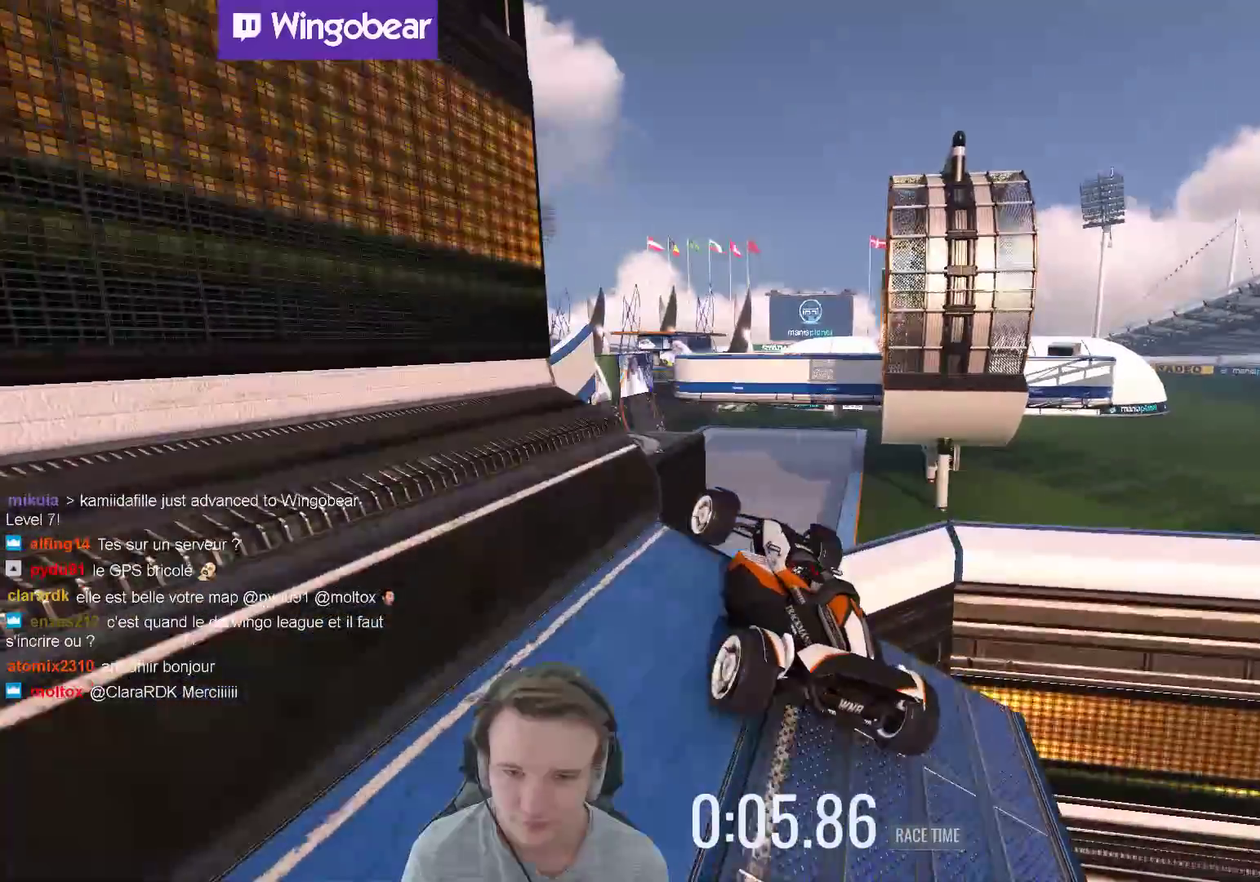
{"buttons": [], "left_stick": "right", "right_stick": "center", "events": [[200, "left_stick", "right"]]}
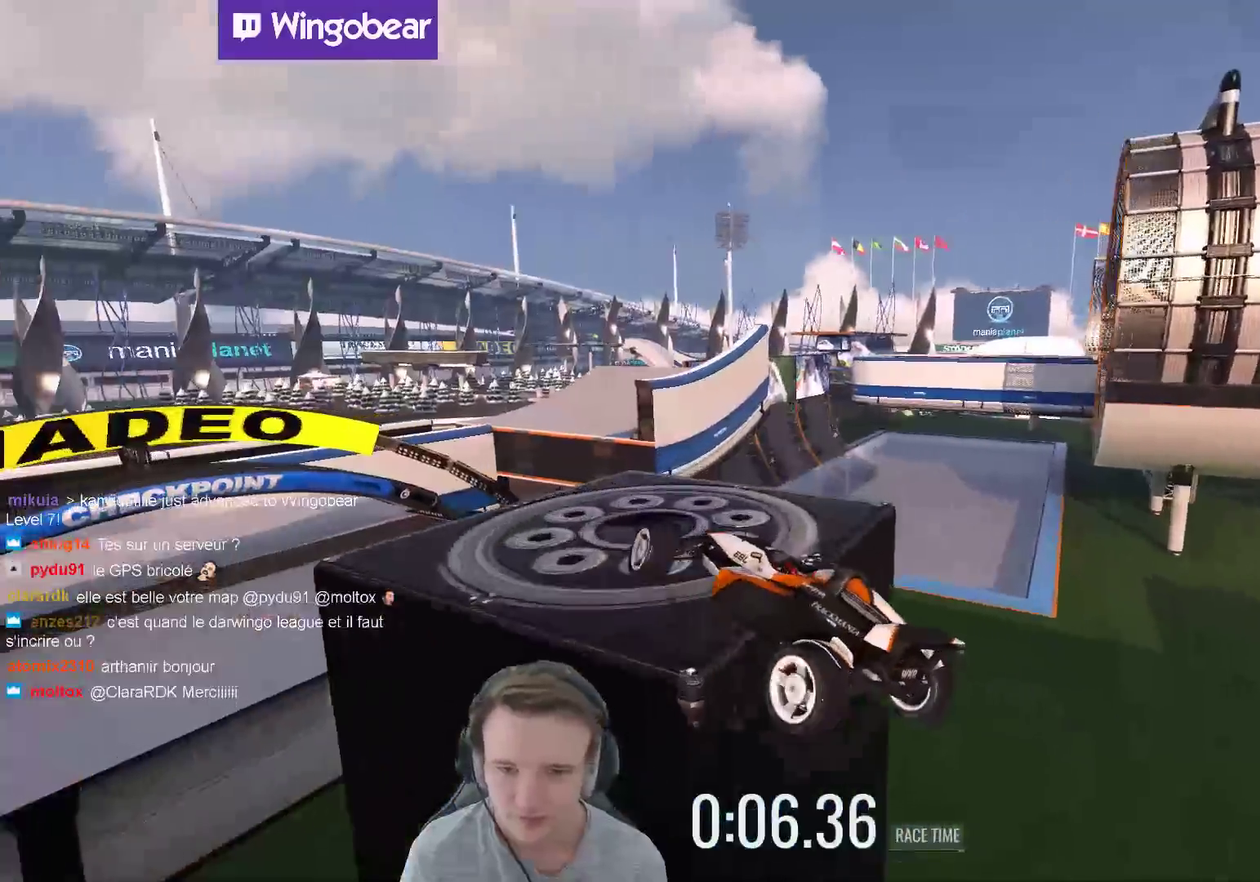
{"buttons": [], "left_stick": "center", "right_stick": "center", "events": [[133, "left_stick", "up-left"], [467, "left_stick", "center"]]}
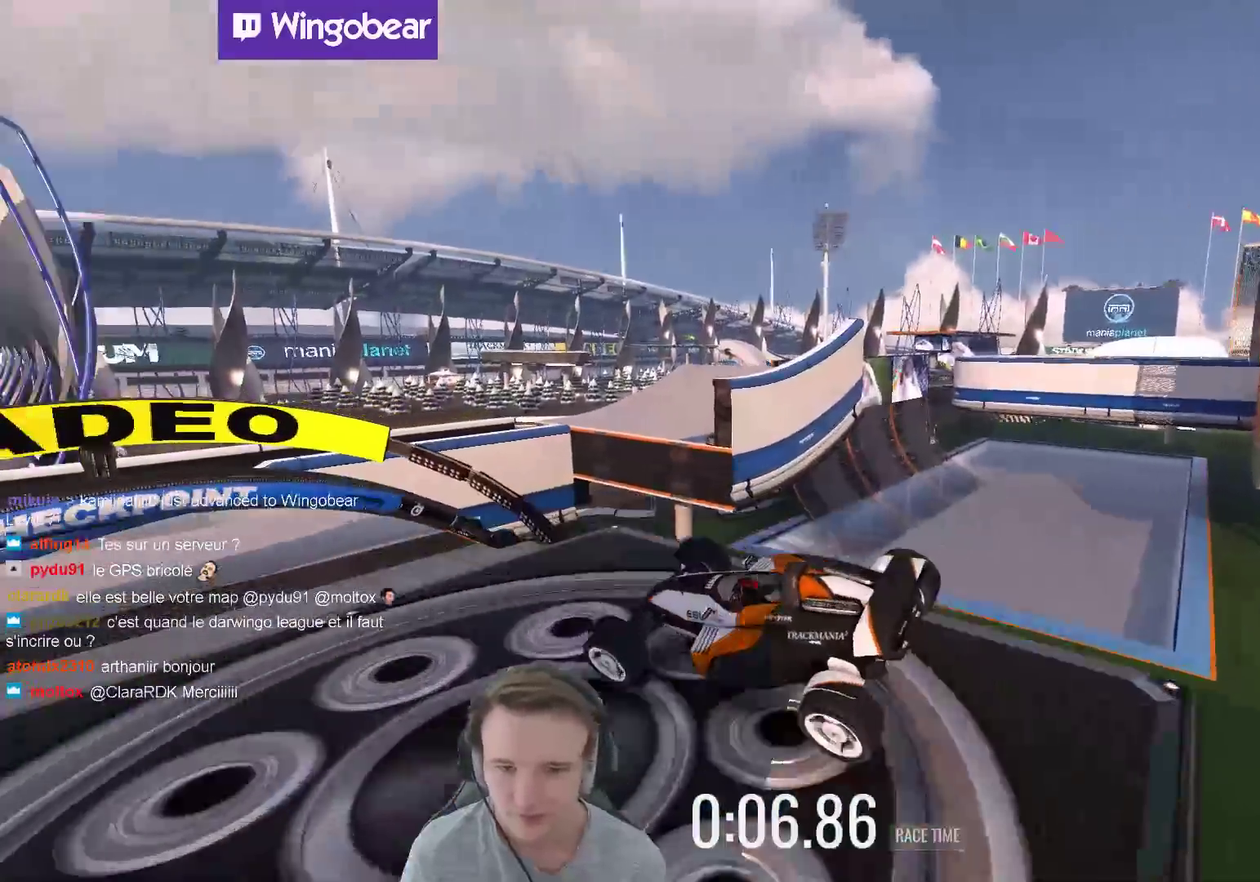
{"buttons": [], "left_stick": "left", "right_stick": "center", "events": [[300, "left_stick", "right"], [467, "left_stick", "left"]]}
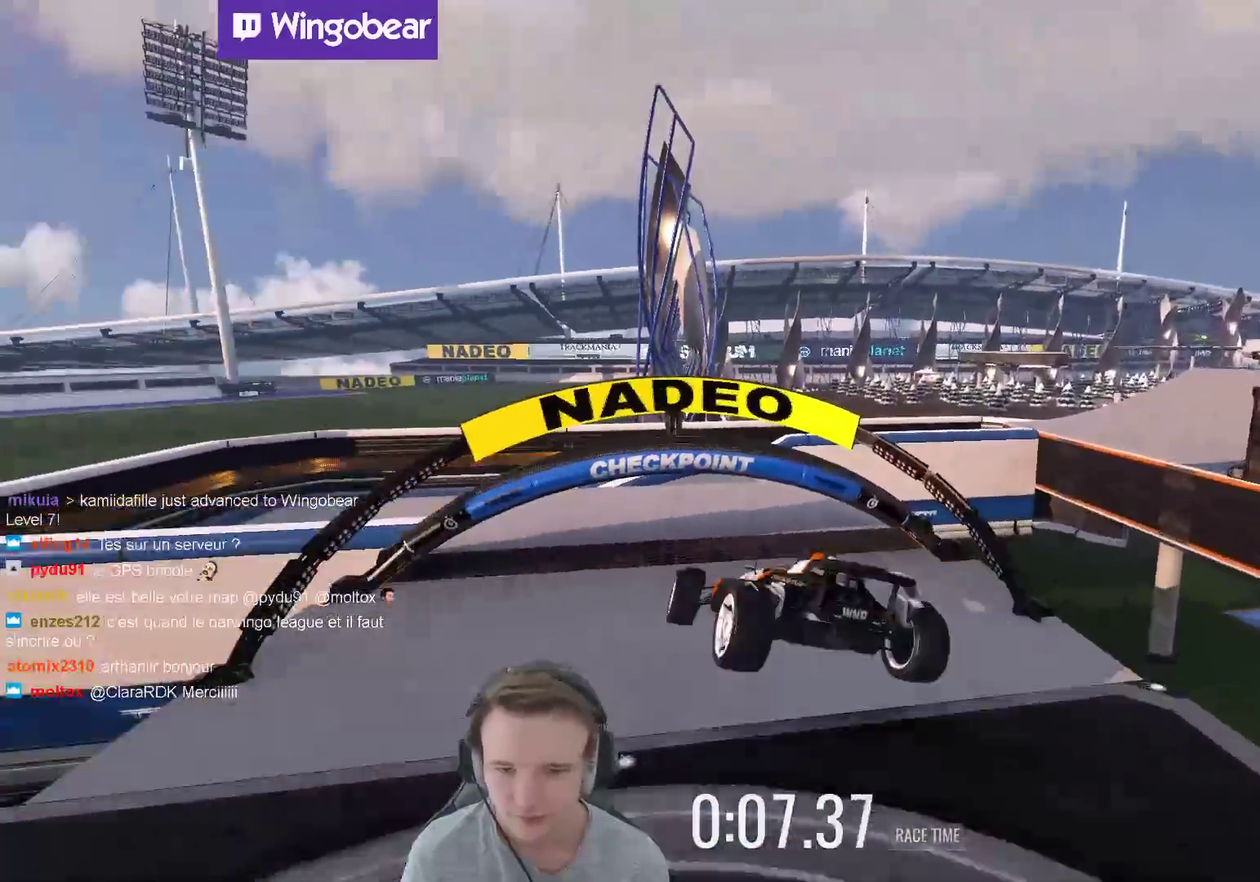
{"buttons": [], "left_stick": "up-left", "right_stick": "center", "events": [[500, "left_stick", "up-left"]]}
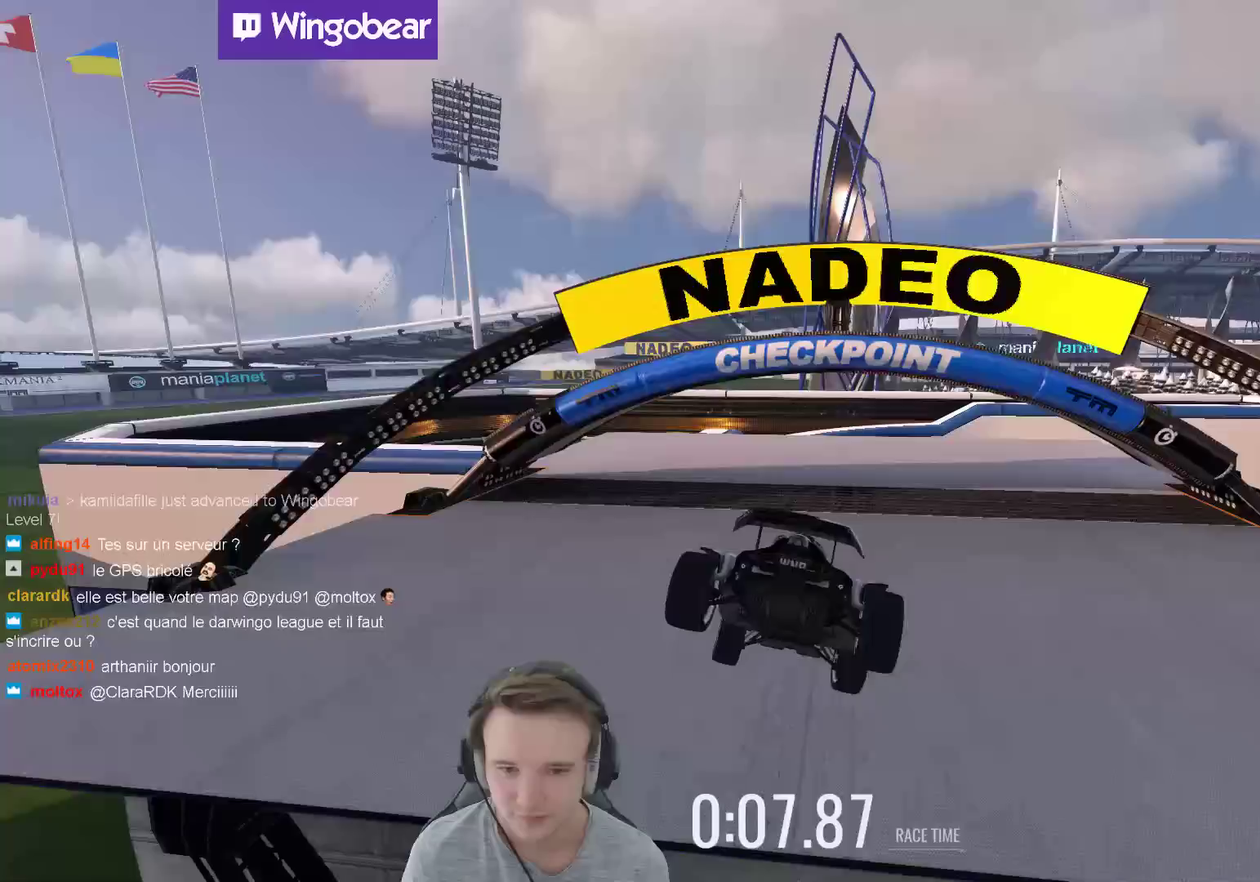
{"buttons": [], "left_stick": "right", "right_stick": "center", "events": [[333, "left_stick", "center"], [433, "left_stick", "right"]]}
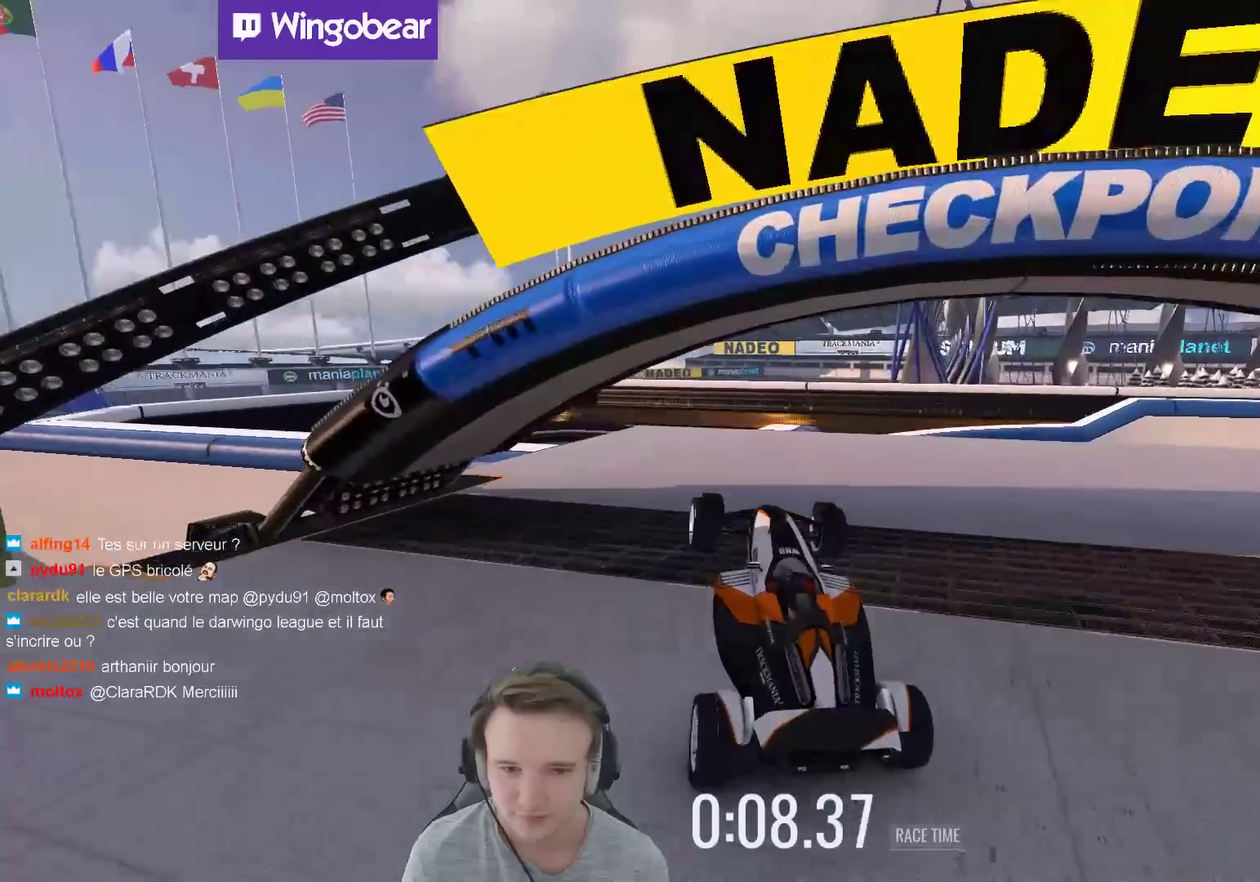
{"buttons": [], "left_stick": "right", "right_stick": "center", "events": [[100, "left_stick", "center"], [467, "left_stick", "right"]]}
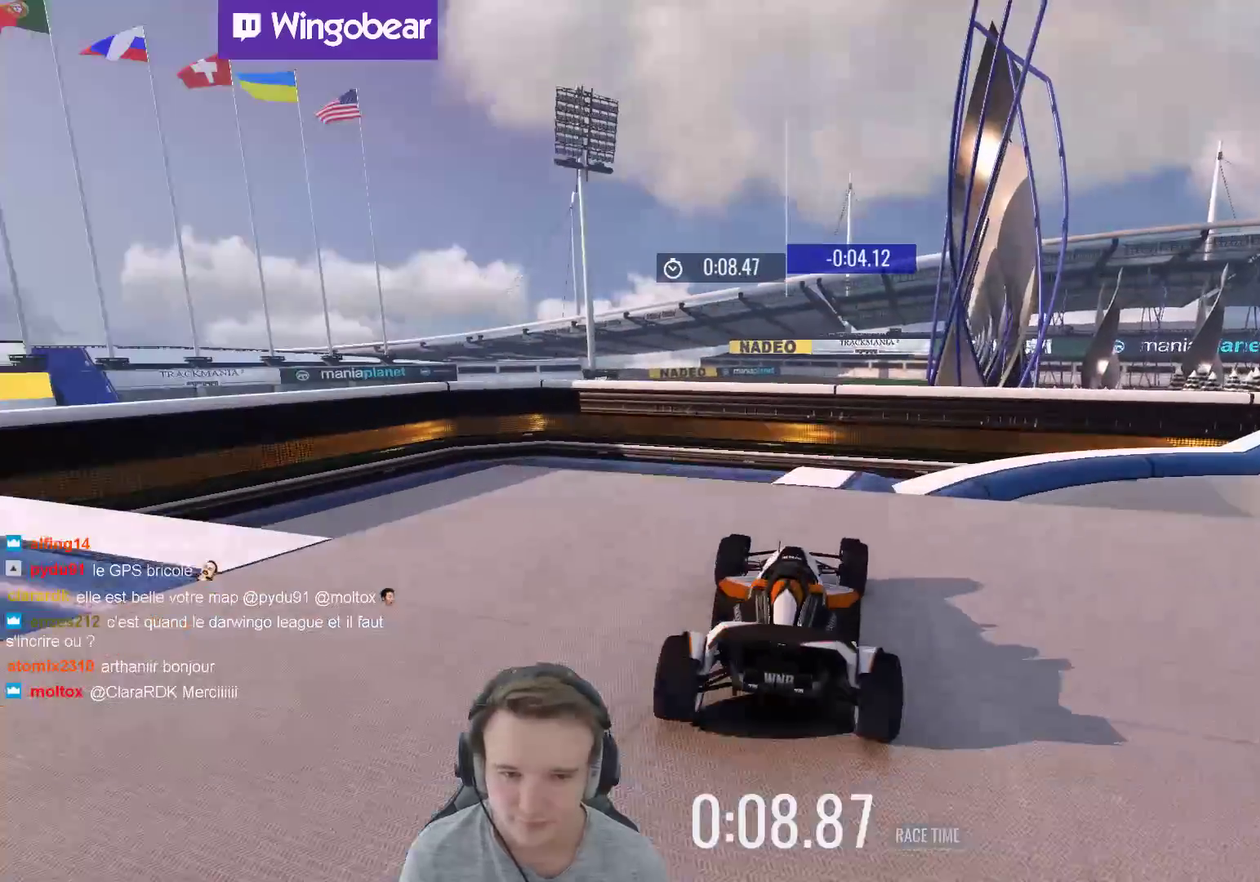
{"buttons": [], "left_stick": "center", "right_stick": "center", "events": [[200, "left_stick", "center"], [333, "left_stick", "right"], [433, "left_stick", "center"]]}
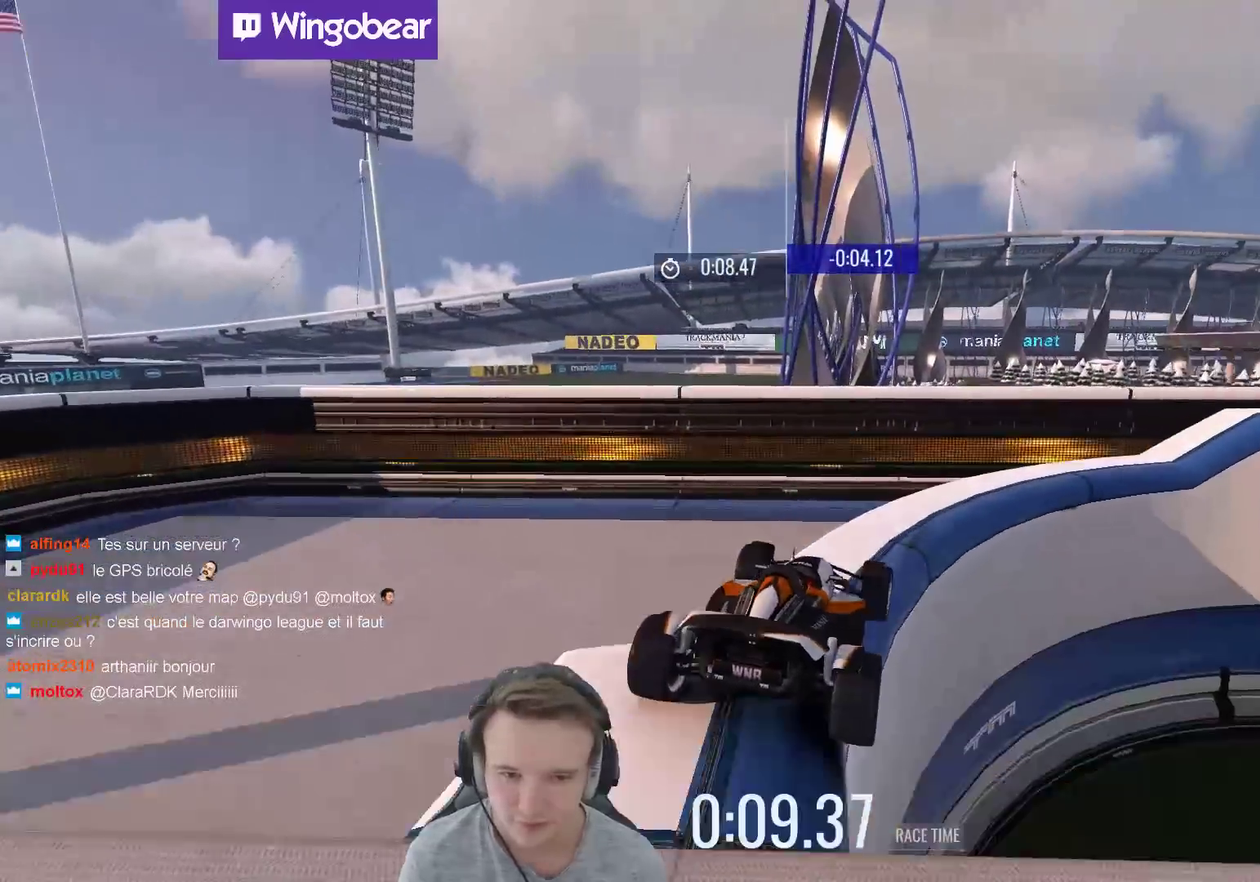
{"buttons": [], "left_stick": "right", "right_stick": "center", "events": [[167, "left_stick", "left"], [300, "left_stick", "center"], [367, "left_stick", "right"]]}
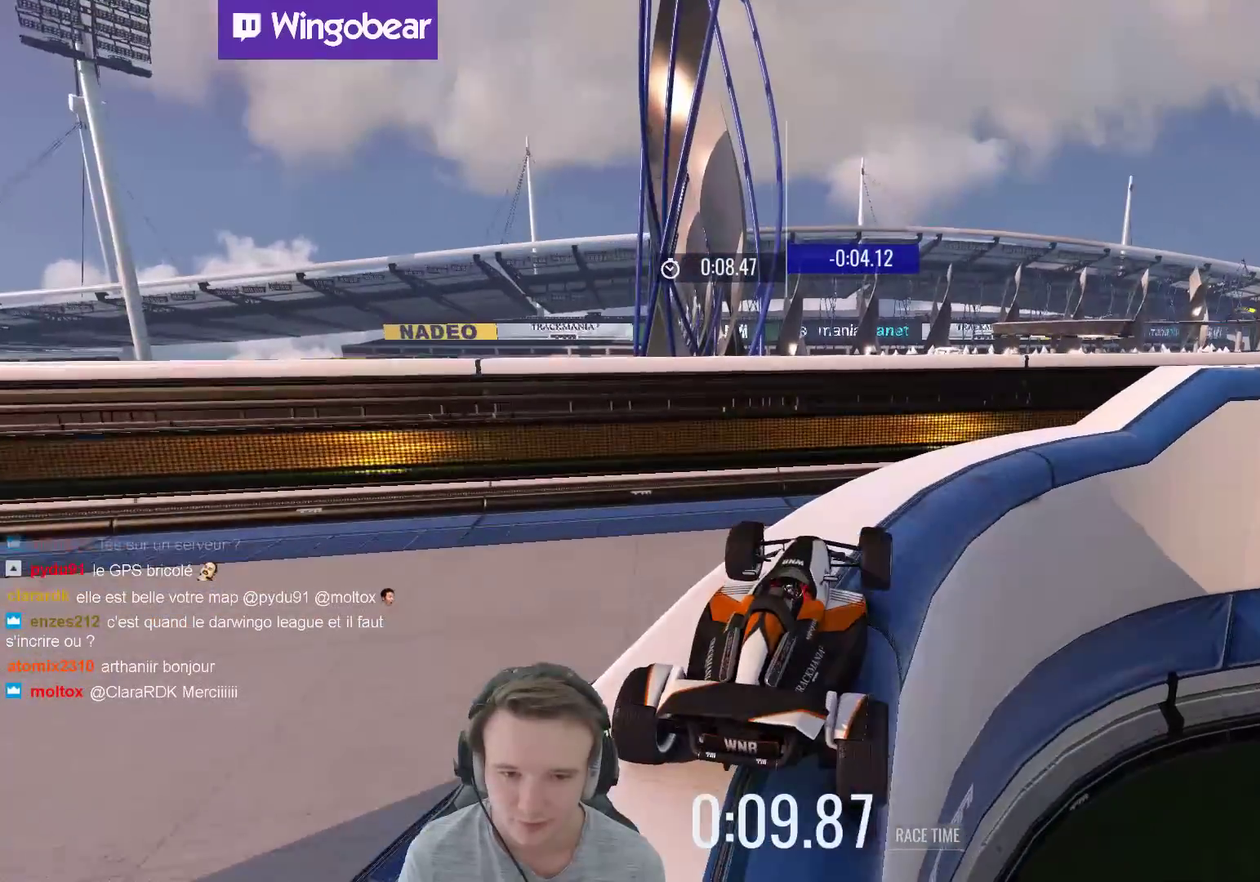
{"buttons": [], "left_stick": "right", "right_stick": "center", "events": [[67, "left_stick", "center"], [167, "left_stick", "right"], [300, "left_stick", "center"], [500, "left_stick", "right"]]}
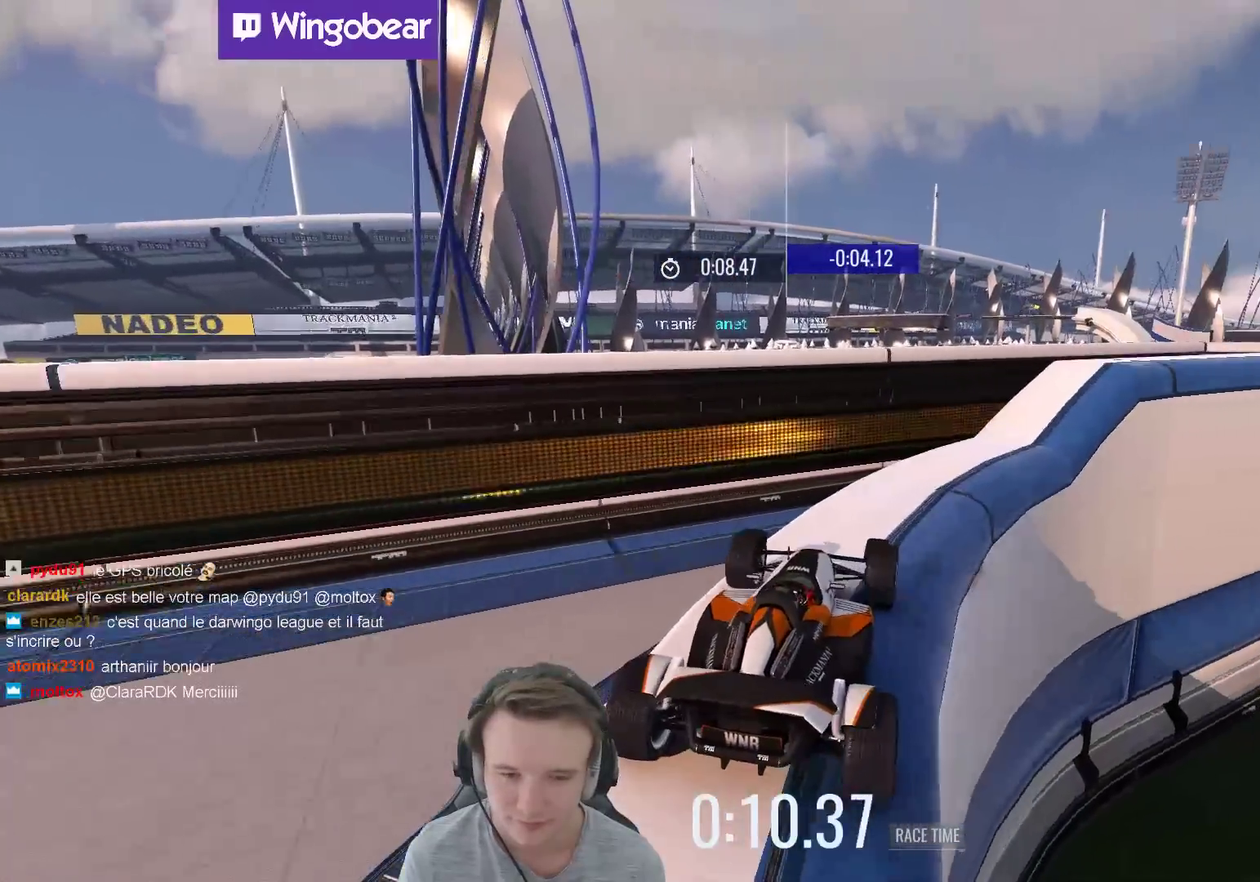
{"buttons": [], "left_stick": "right", "right_stick": "center", "events": [[233, "left_stick", "center"], [500, "left_stick", "right"]]}
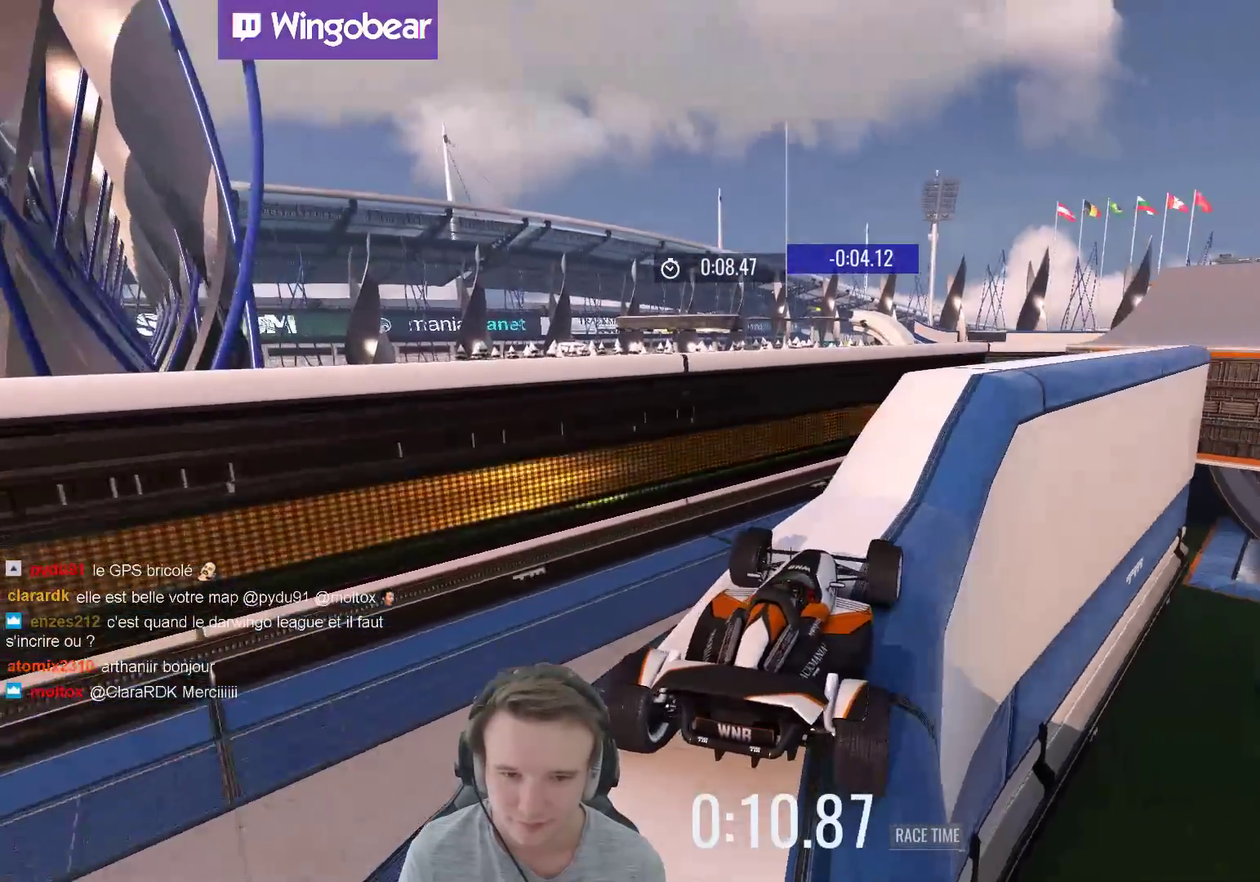
{"buttons": [], "left_stick": "right", "right_stick": "center", "events": [[133, "left_stick", "center"], [283, "left_stick", "left"], [367, "left_stick", "center"], [500, "left_stick", "right"]]}
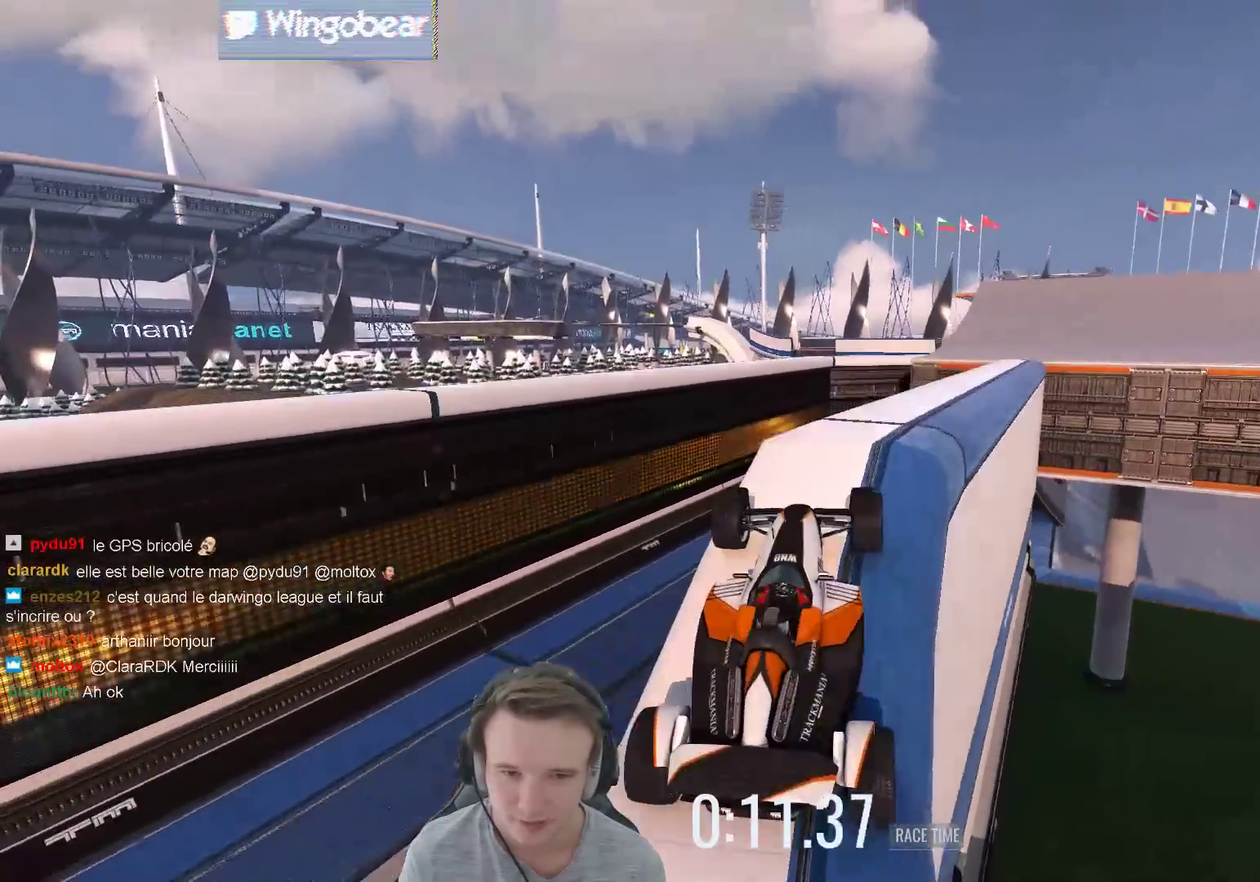
{"buttons": [], "left_stick": "left", "right_stick": "center", "events": [[267, "left_stick", "center"], [433, "left_stick", "left"]]}
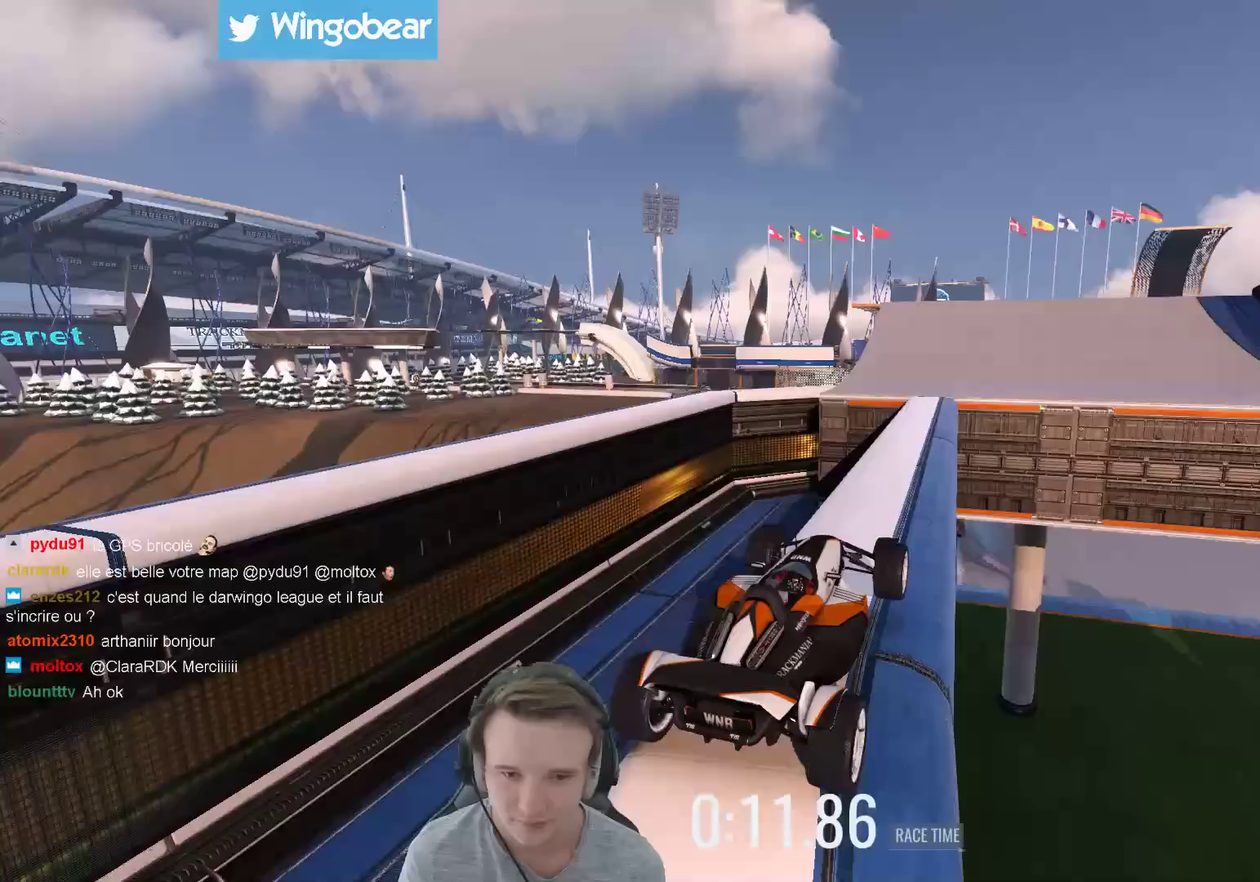
{"buttons": [], "left_stick": "center", "right_stick": "center", "events": [[67, "left_stick", "center"], [167, "left_stick", "left"], [300, "left_stick", "center"]]}
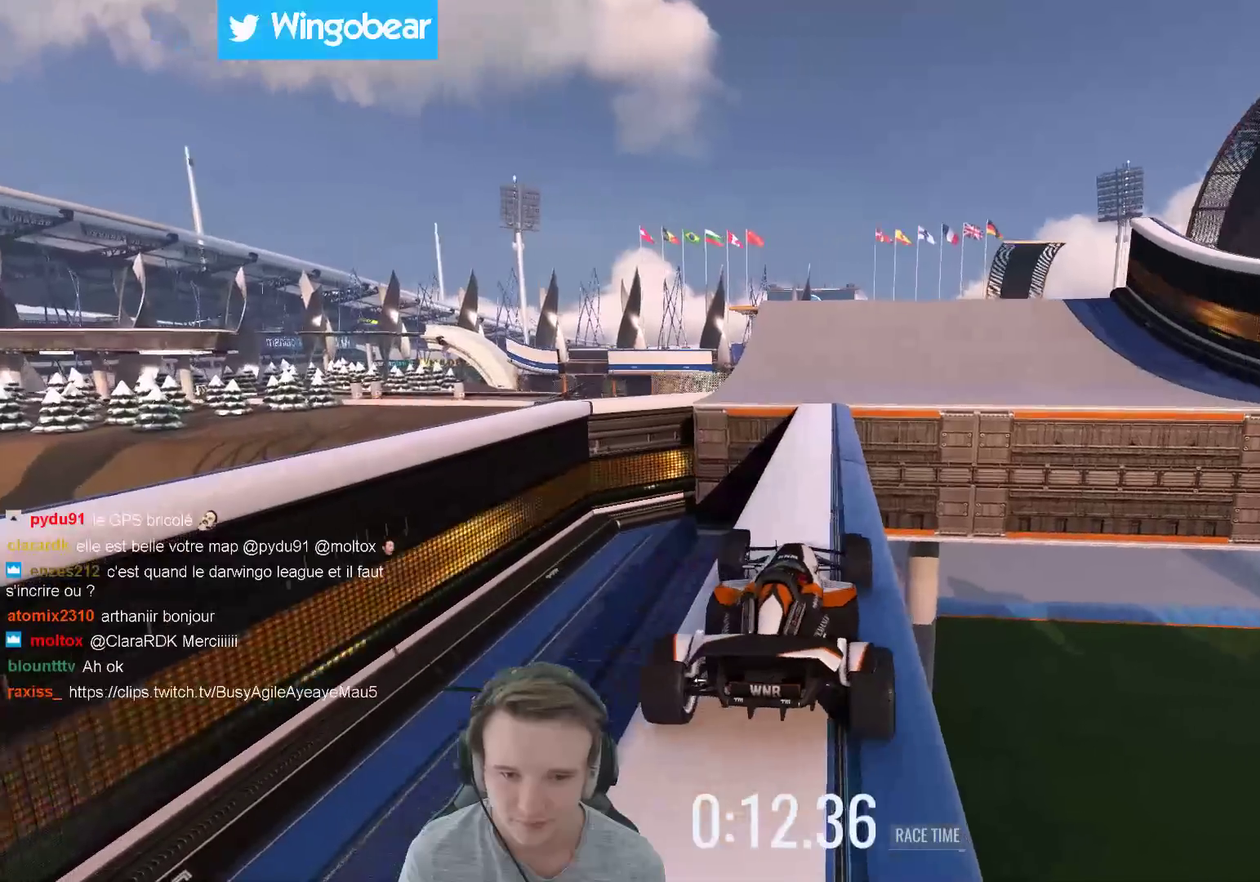
{"buttons": [], "left_stick": "center", "right_stick": "center", "events": [[300, "left_stick", "right"], [400, "left_stick", "center"]]}